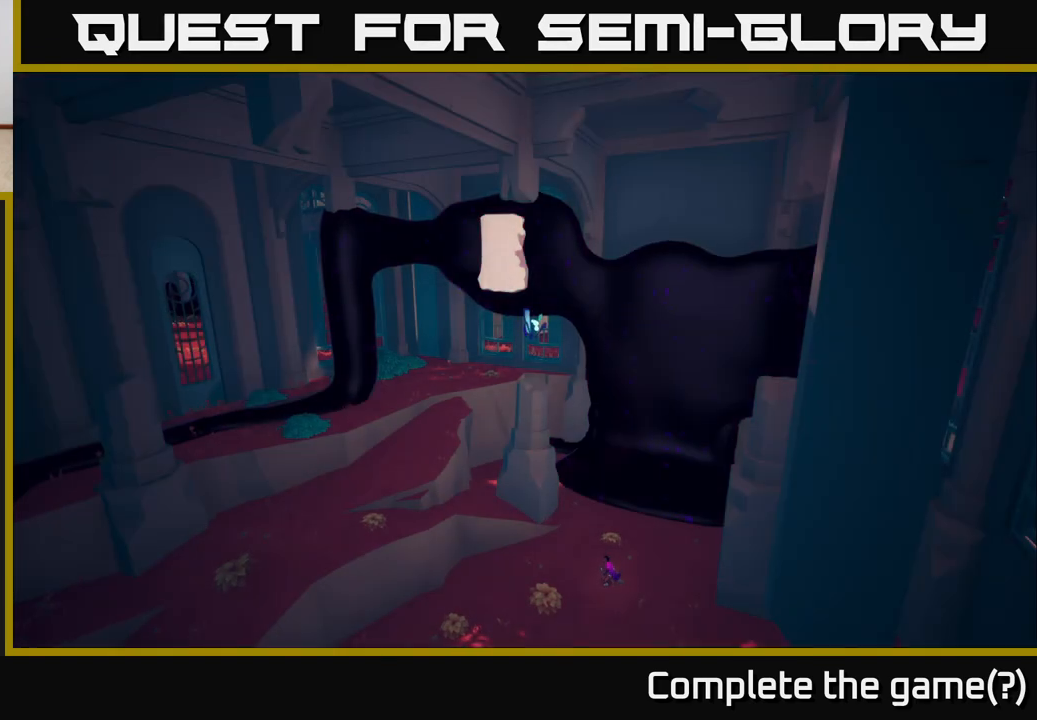
Gameplay with a controller (Xbox layout); each line is a JSON object with the inputs held at the frame after it. "events" lists button and stick changes between this image and that frame as [ms after this image, input, new state], when the widget could be followed in between.
{"buttons": [], "left_stick": "center", "right_stick": "right", "events": [[200, "right_stick", "right"]]}
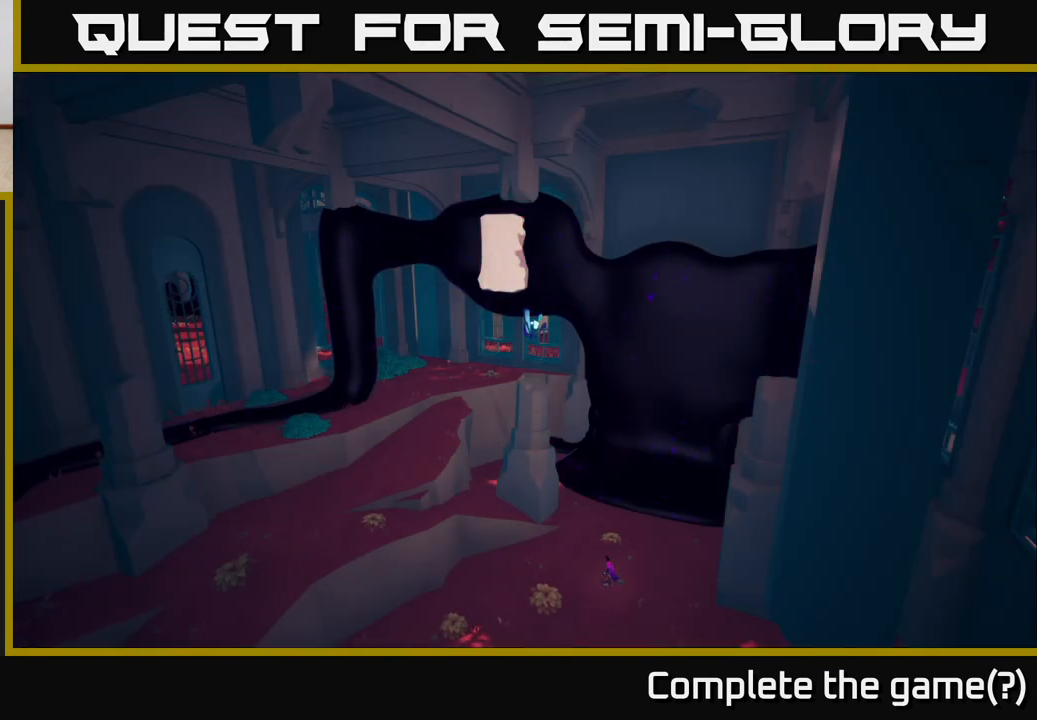
{"buttons": [], "left_stick": "center", "right_stick": "down-right", "events": [[183, "right_stick", "up-left"], [367, "right_stick", "down-left"], [500, "right_stick", "down-right"]]}
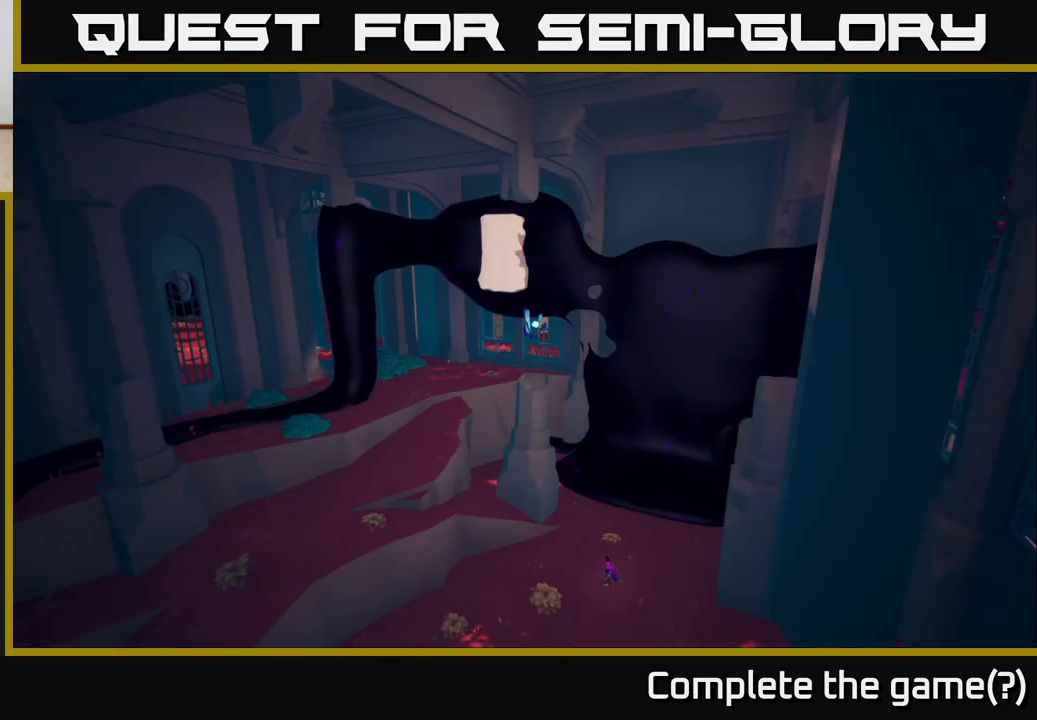
{"buttons": [], "left_stick": "center", "right_stick": "down-left", "events": [[117, "right_stick", "up-right"], [183, "right_stick", "up-left"], [250, "right_stick", "center"], [500, "right_stick", "down-left"]]}
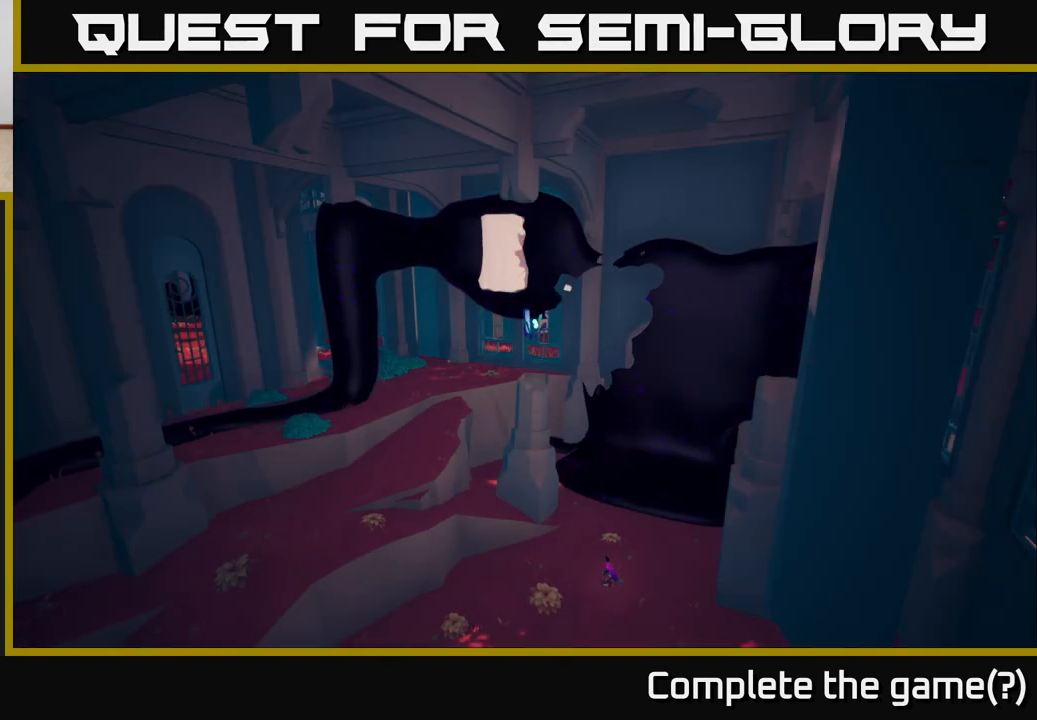
{"buttons": [], "left_stick": "center", "right_stick": "up-left", "events": [[83, "right_stick", "down-right"], [167, "right_stick", "up-right"], [233, "right_stick", "up-left"], [367, "right_stick", "down-right"], [483, "right_stick", "up-left"]]}
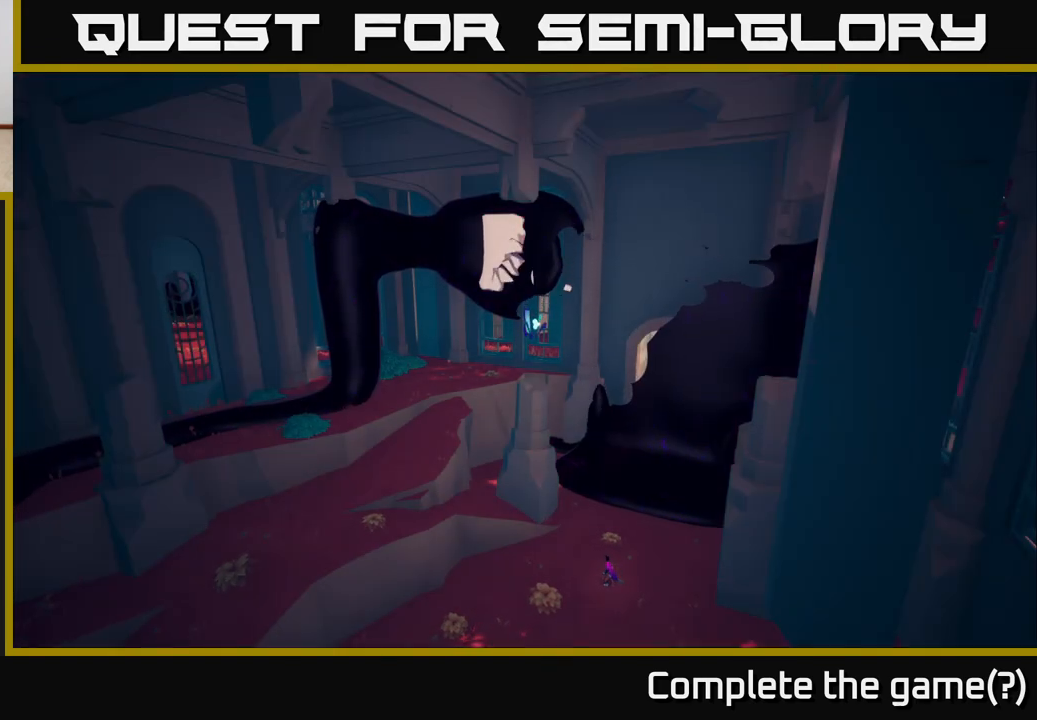
{"buttons": [], "left_stick": "center", "right_stick": "right", "events": [[167, "right_stick", "right"], [267, "right_stick", "up"], [350, "right_stick", "left"], [417, "right_stick", "down"], [467, "right_stick", "right"]]}
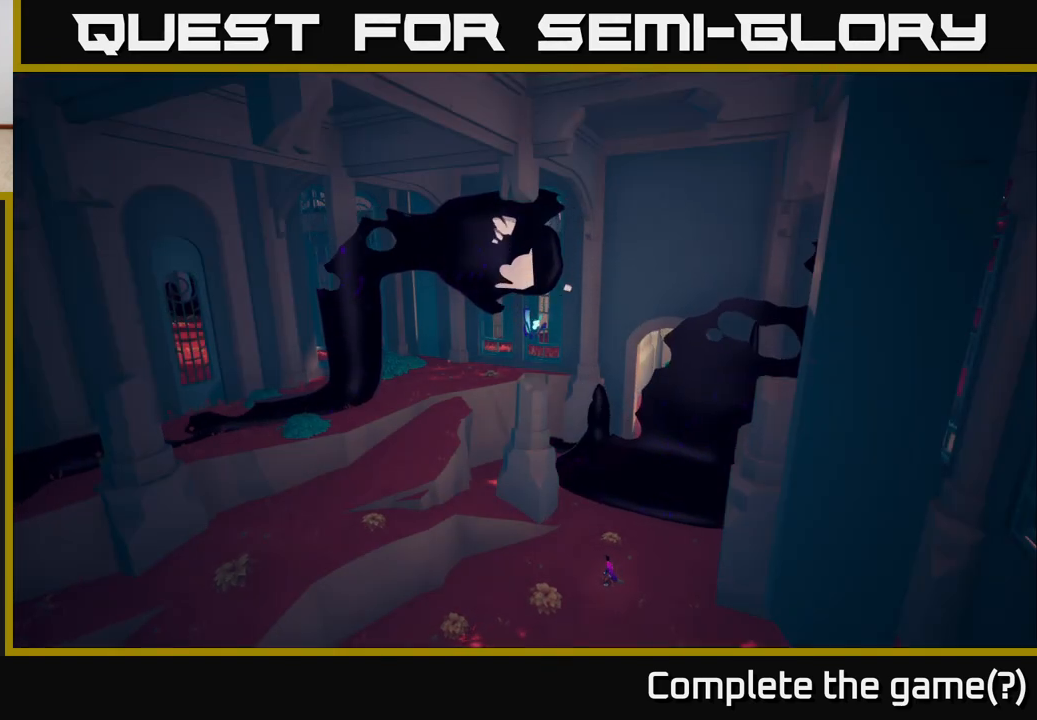
{"buttons": [], "left_stick": "center", "right_stick": "up-left", "events": [[33, "right_stick", "up"], [150, "right_stick", "left"], [233, "right_stick", "right"], [383, "right_stick", "up-left"]]}
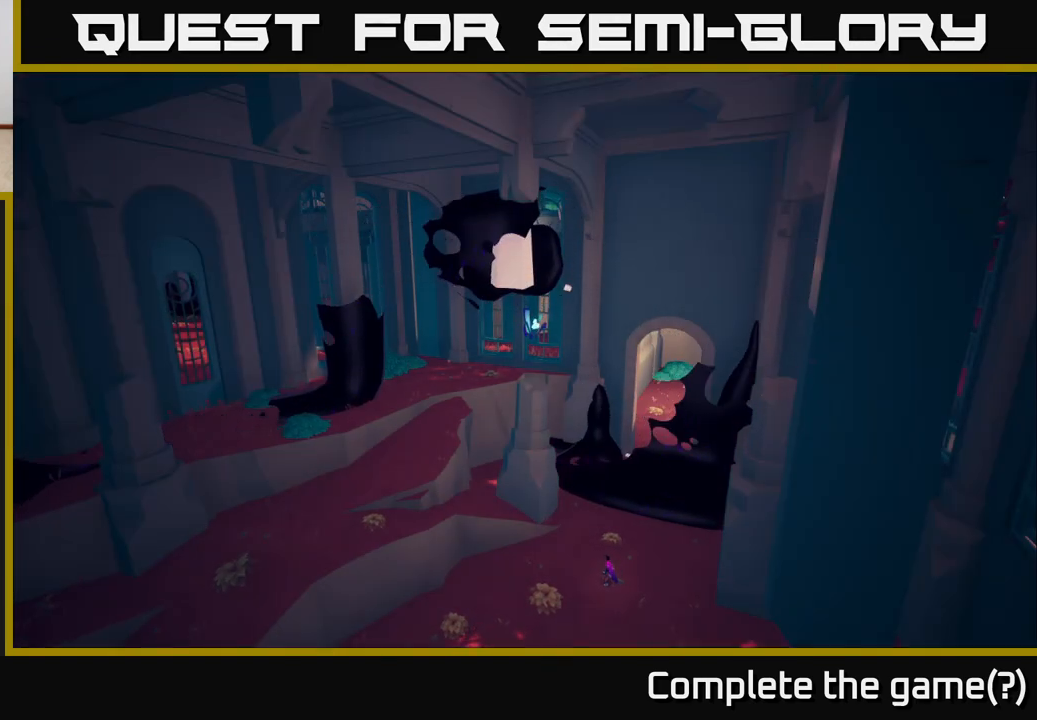
{"buttons": [], "left_stick": "center", "right_stick": "center", "events": [[33, "right_stick", "center"], [83, "right_stick", "right"], [233, "right_stick", "up"], [350, "right_stick", "left"], [400, "right_stick", "center"]]}
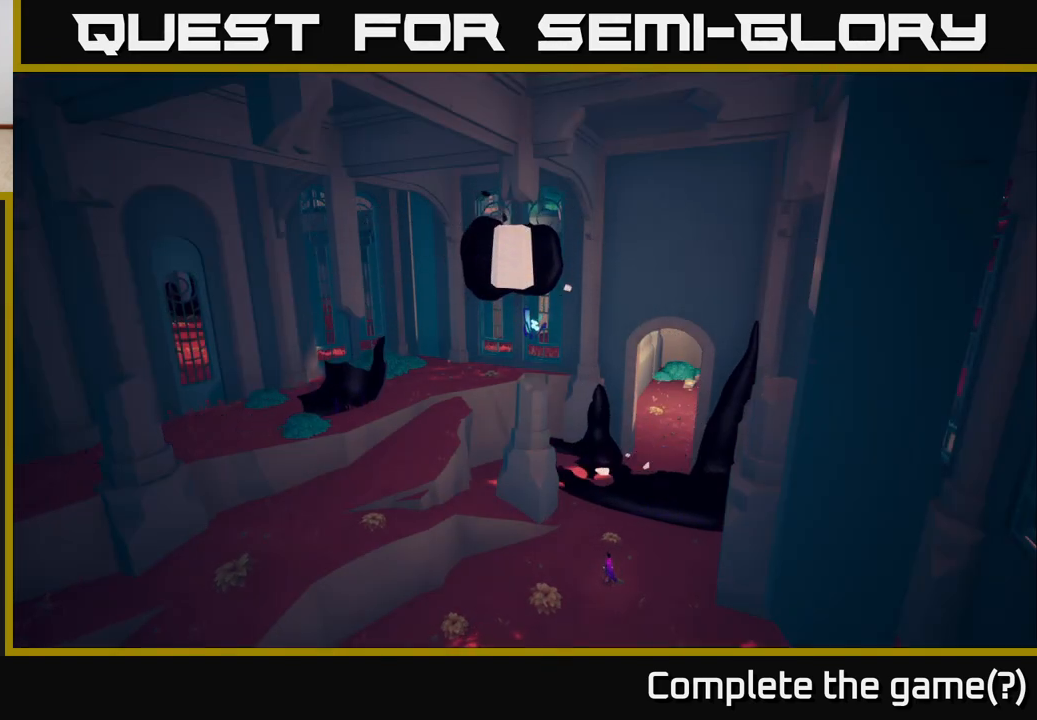
{"buttons": [], "left_stick": "center", "right_stick": "up-left", "events": [[383, "right_stick", "up-left"]]}
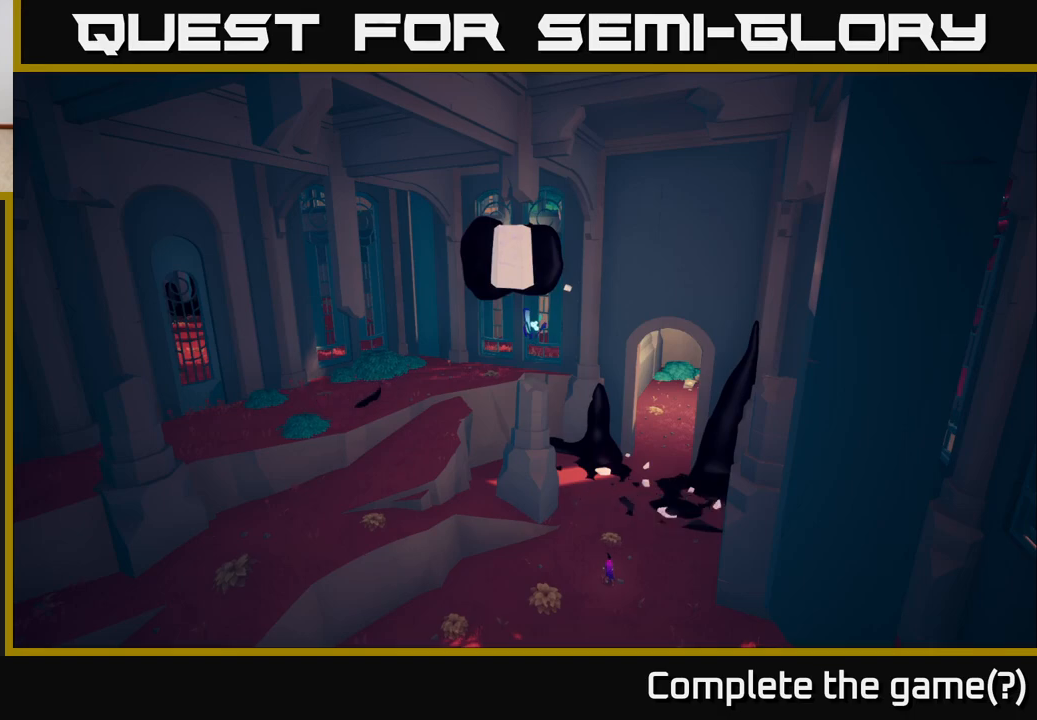
{"buttons": [], "left_stick": "center", "right_stick": "center", "events": [[200, "right_stick", "center"]]}
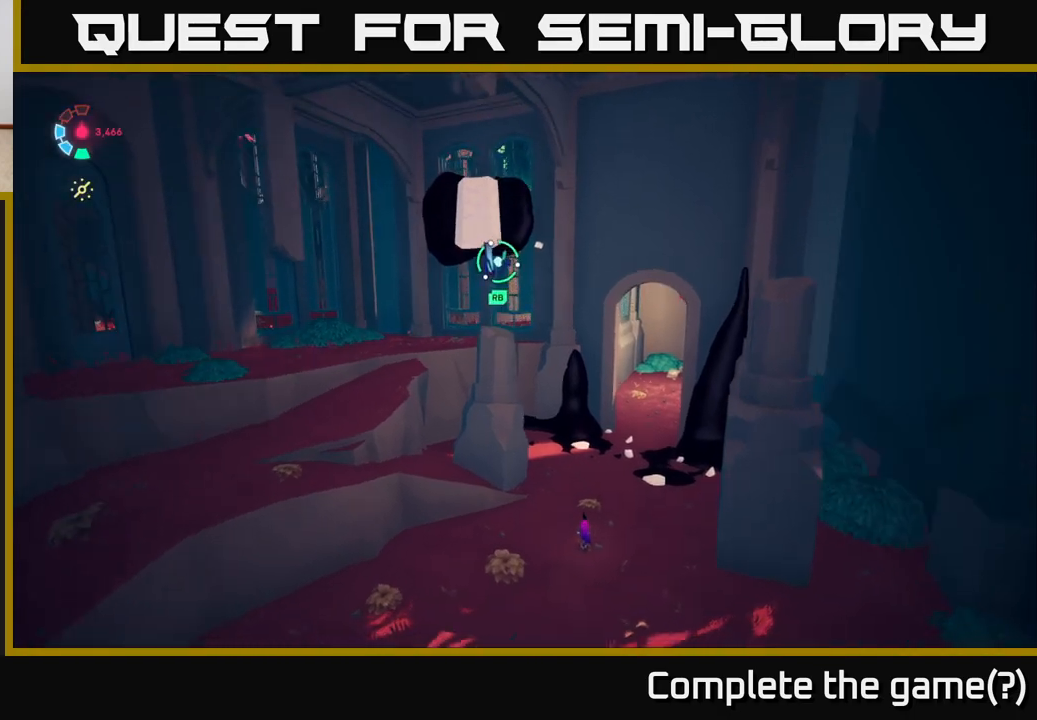
{"buttons": [], "left_stick": "right", "right_stick": "down-right", "events": [[50, "right_stick", "down-right"], [117, "left_stick", "left"], [417, "left_stick", "down"], [483, "left_stick", "right"]]}
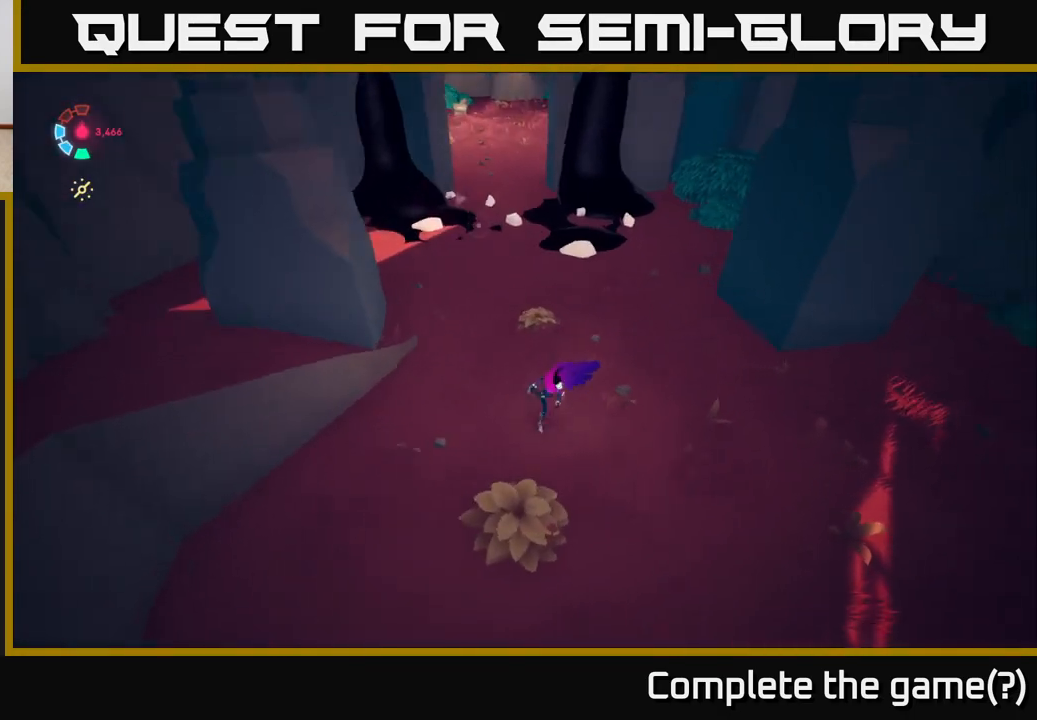
{"buttons": [], "left_stick": "up", "right_stick": "left", "events": [[167, "right_stick", "up"], [300, "right_stick", "up-left"], [367, "left_stick", "up"], [450, "right_stick", "left"]]}
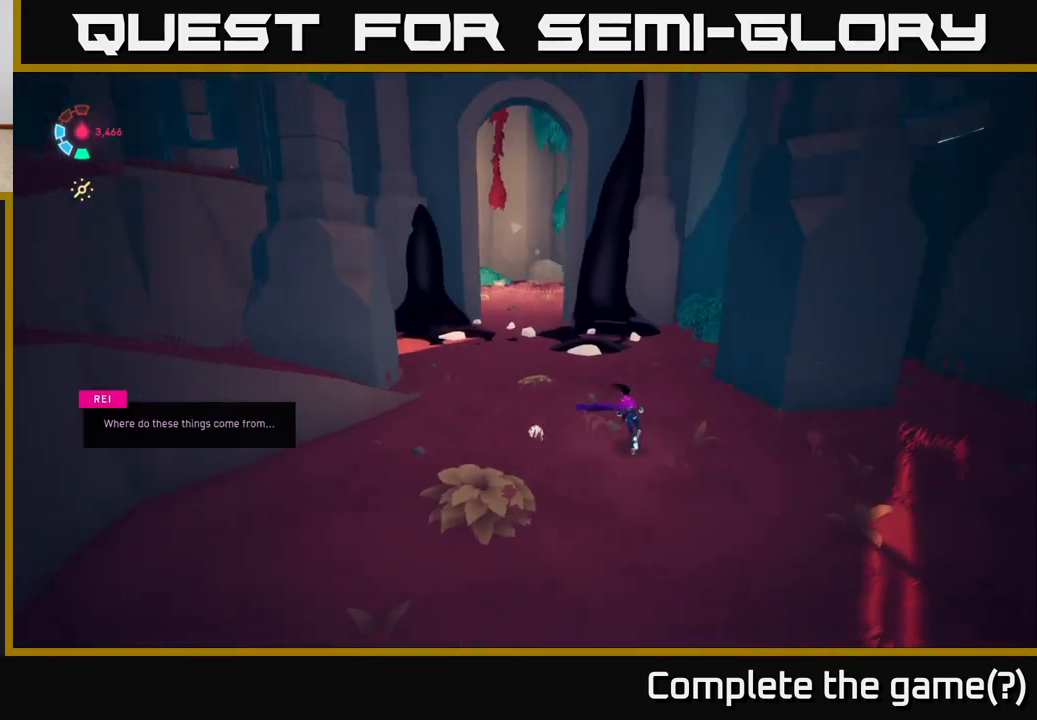
{"buttons": ["L2"], "left_stick": "left", "right_stick": "up-left", "events": [[83, "left_stick", "left"], [150, "L2", "down"], [400, "right_stick", "up-left"]]}
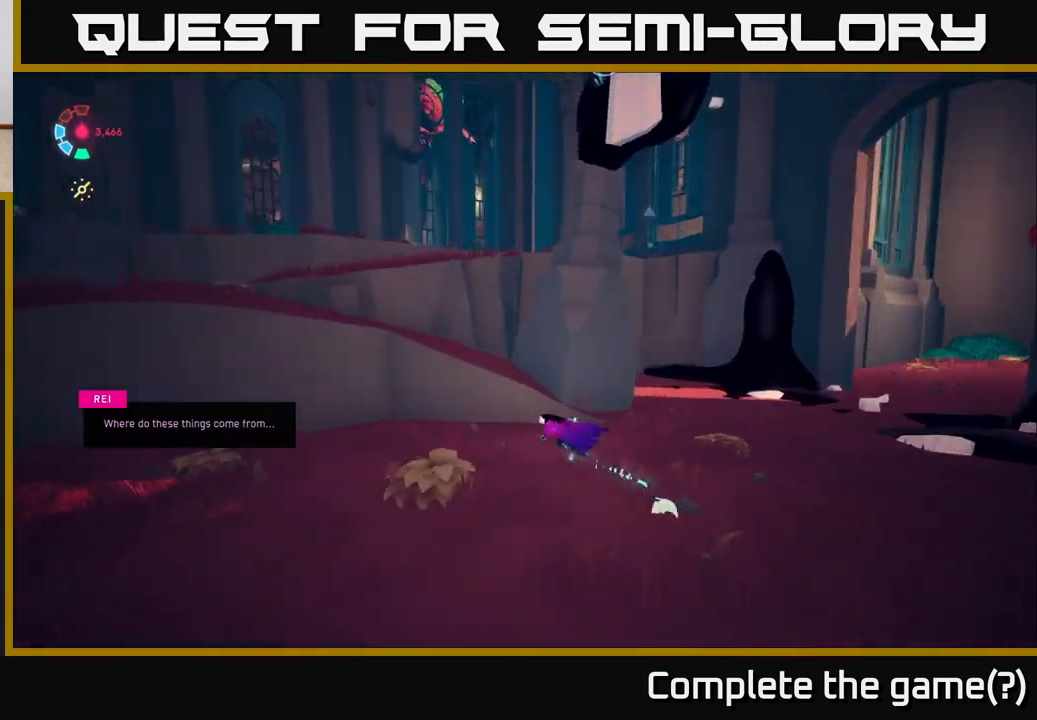
{"buttons": ["L2"], "left_stick": "up-left", "right_stick": "center", "events": [[67, "left_stick", "up-left"], [100, "right_stick", "center"], [233, "A", "down"], [400, "A", "up"]]}
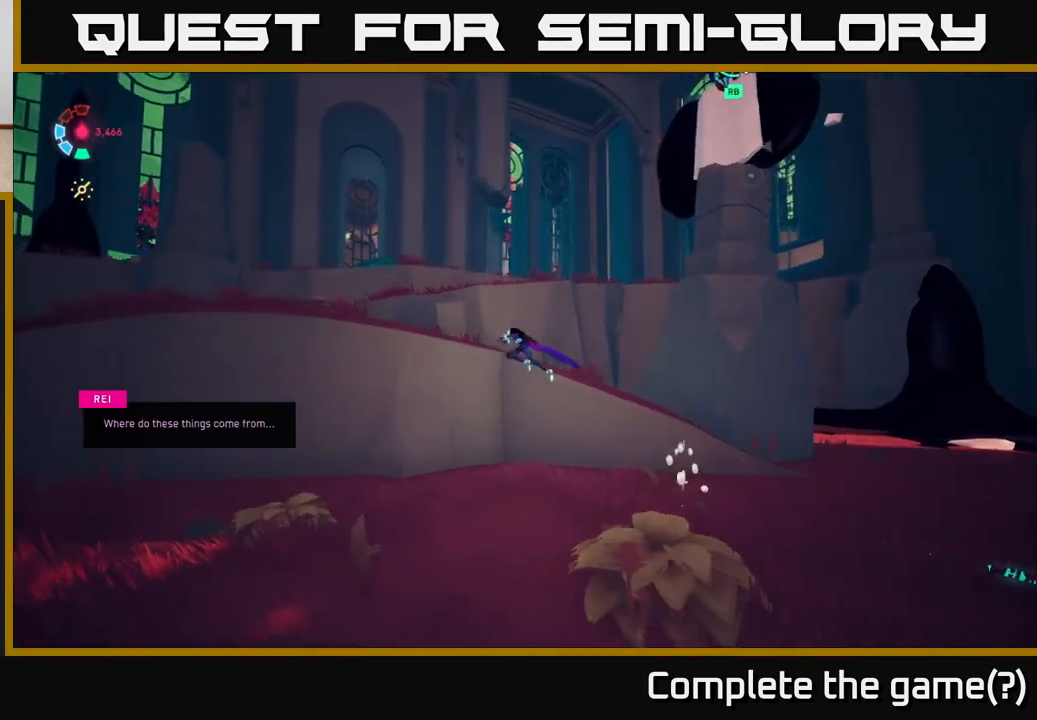
{"buttons": [], "left_stick": "up-left", "right_stick": "right", "events": [[50, "A", "down"], [217, "A", "up"], [400, "L2", "up"], [433, "right_stick", "right"]]}
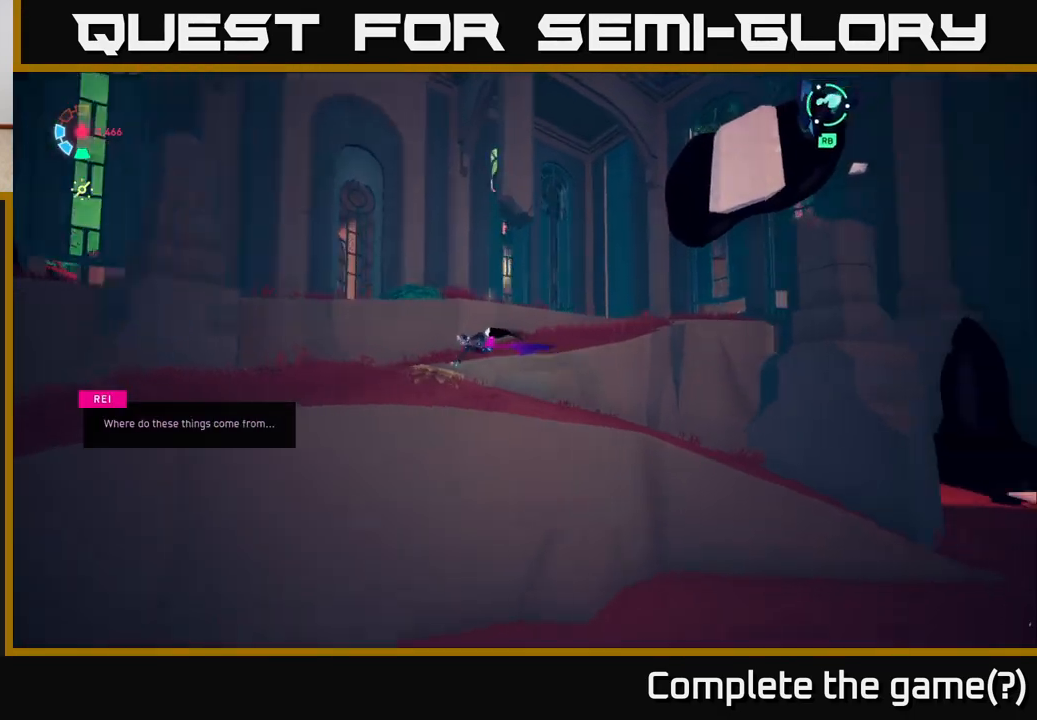
{"buttons": [], "left_stick": "center", "right_stick": "right", "events": [[17, "left_stick", "left"], [300, "left_stick", "up-left"], [483, "left_stick", "center"]]}
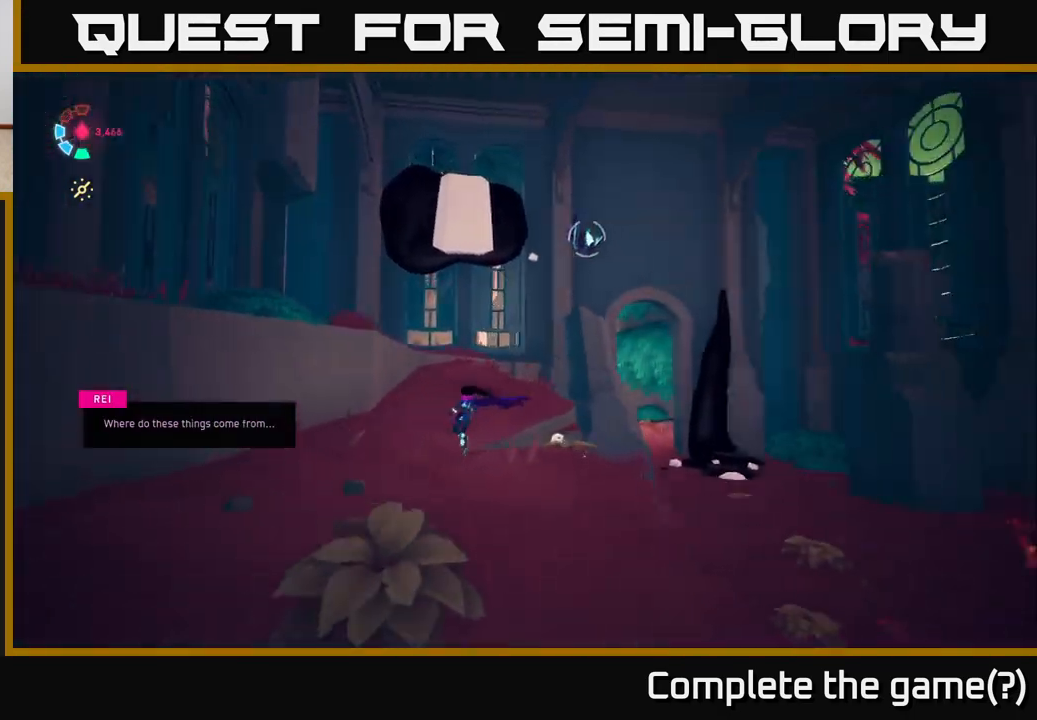
{"buttons": [], "left_stick": "center", "right_stick": "right", "events": [[33, "right_stick", "down-right"], [150, "left_stick", "down-right"], [150, "right_stick", "right"], [317, "left_stick", "center"]]}
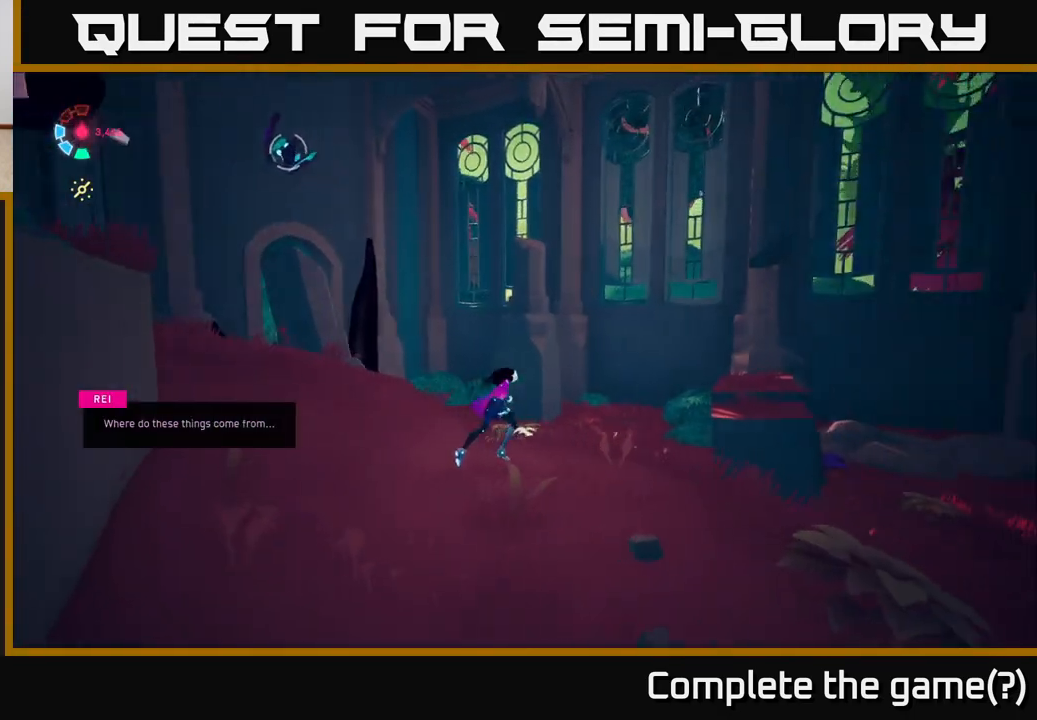
{"buttons": [], "left_stick": "center", "right_stick": "down-right", "events": [[100, "right_stick", "down-right"]]}
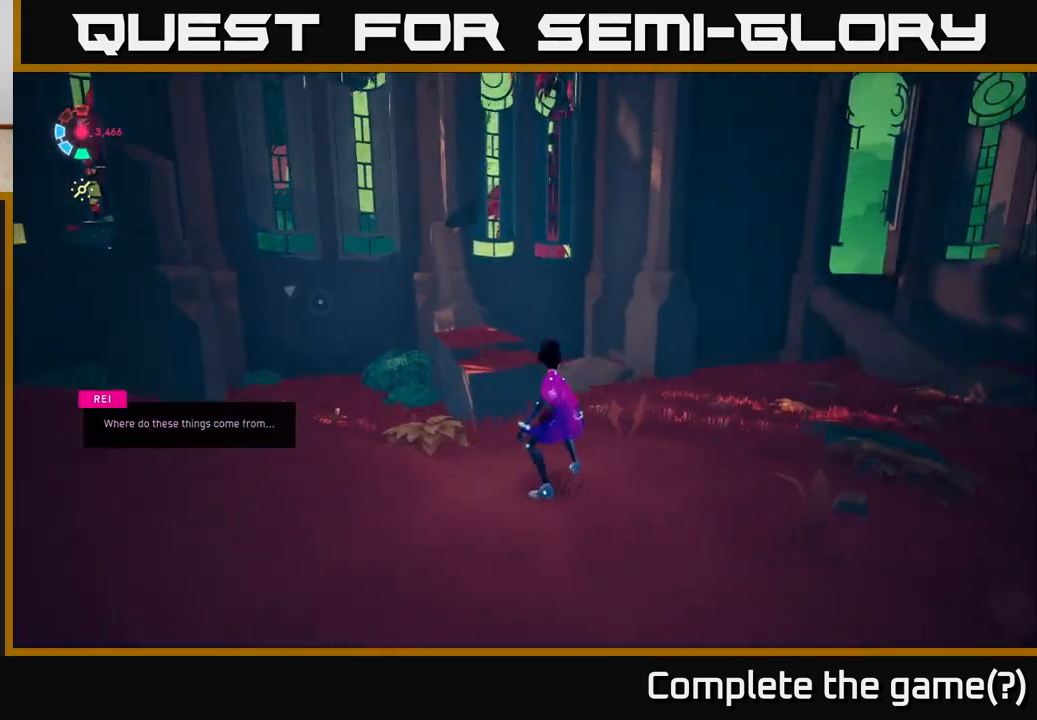
{"buttons": [], "left_stick": "center", "right_stick": "right", "events": [[300, "right_stick", "right"]]}
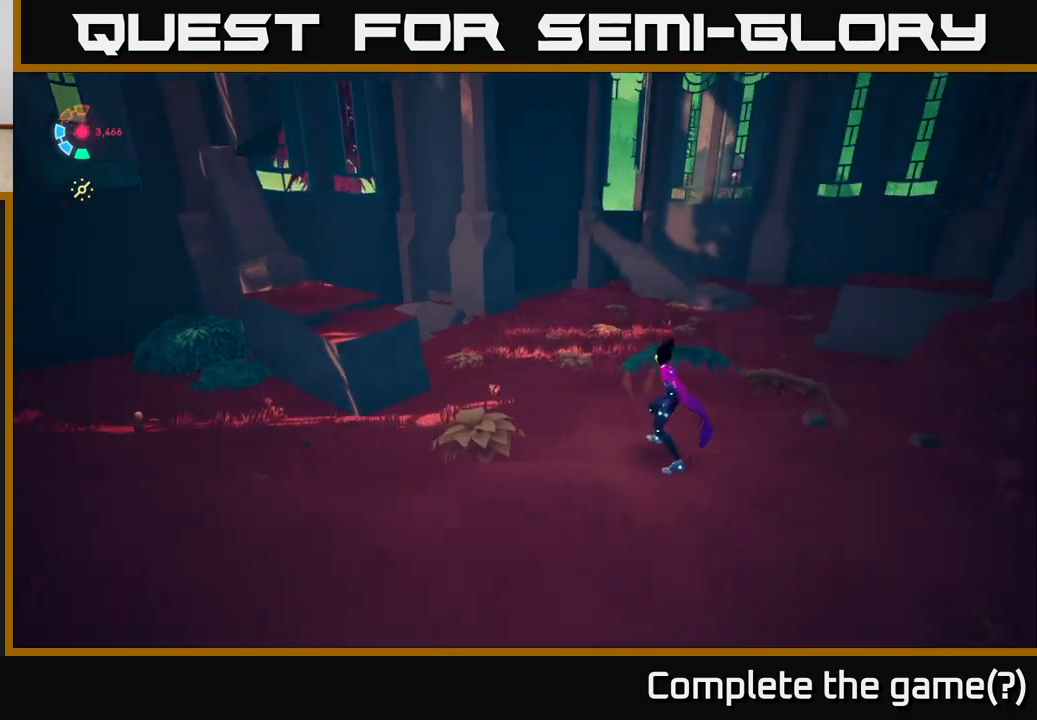
{"buttons": [], "left_stick": "center", "right_stick": "up-right", "events": [[217, "right_stick", "up-right"]]}
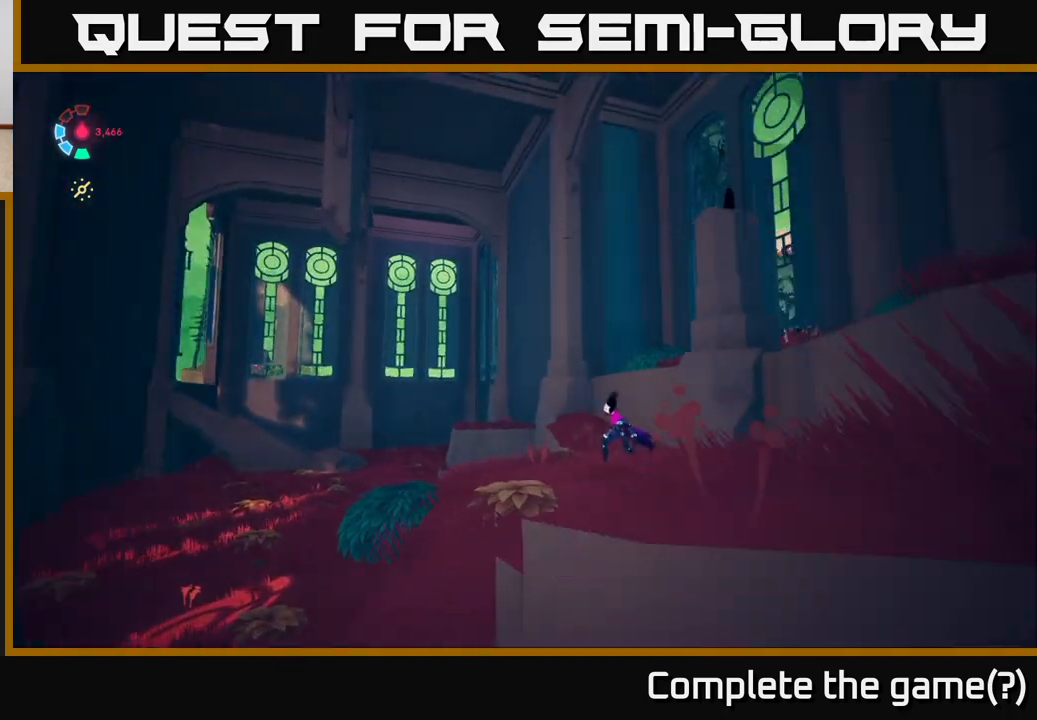
{"buttons": [], "left_stick": "center", "right_stick": "right", "events": [[217, "right_stick", "right"]]}
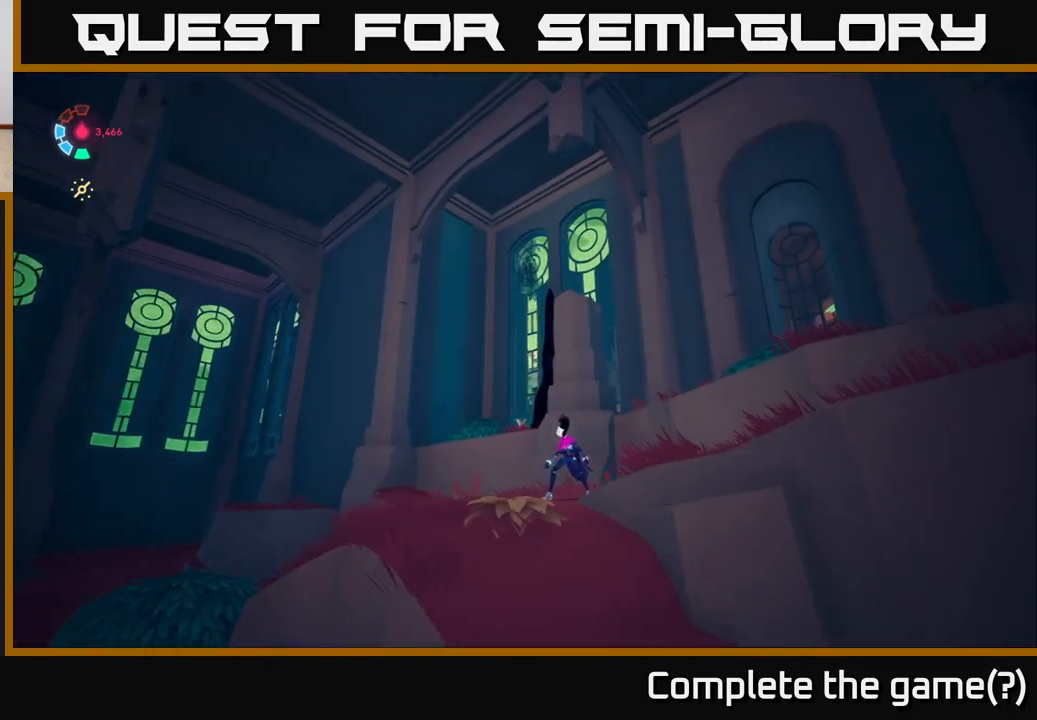
{"buttons": [], "left_stick": "left", "right_stick": "right", "events": [[217, "left_stick", "left"]]}
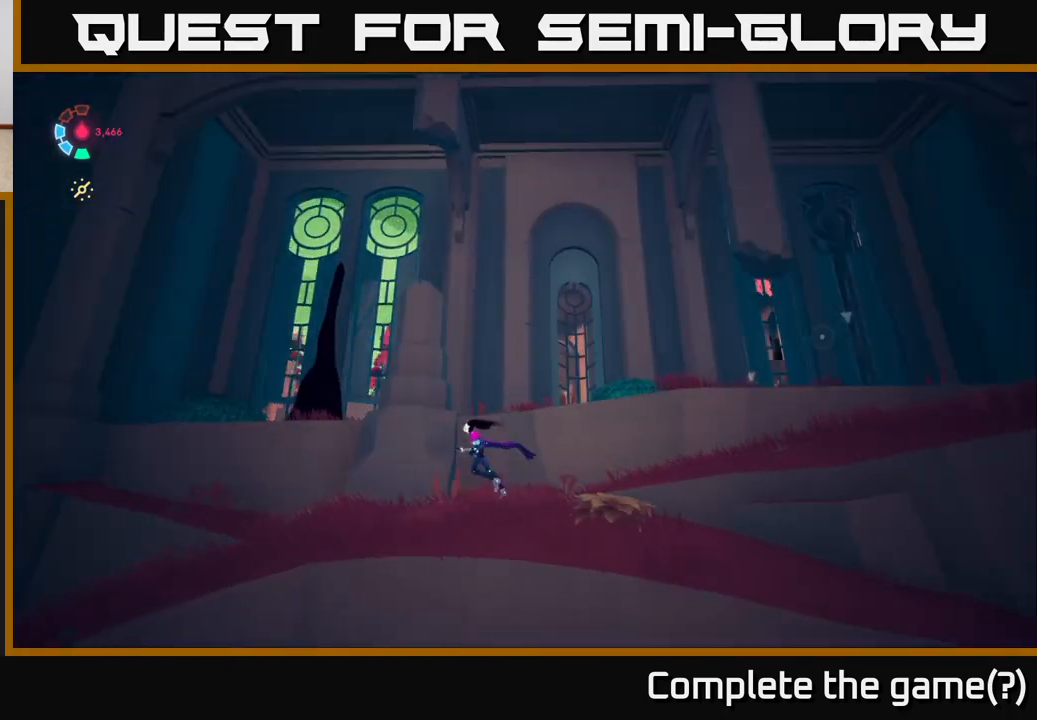
{"buttons": ["L2"], "left_stick": "up-right", "right_stick": "center", "events": [[183, "right_stick", "down-right"], [200, "left_stick", "up-left"], [383, "L2", "down"], [450, "right_stick", "center"], [500, "left_stick", "up-right"]]}
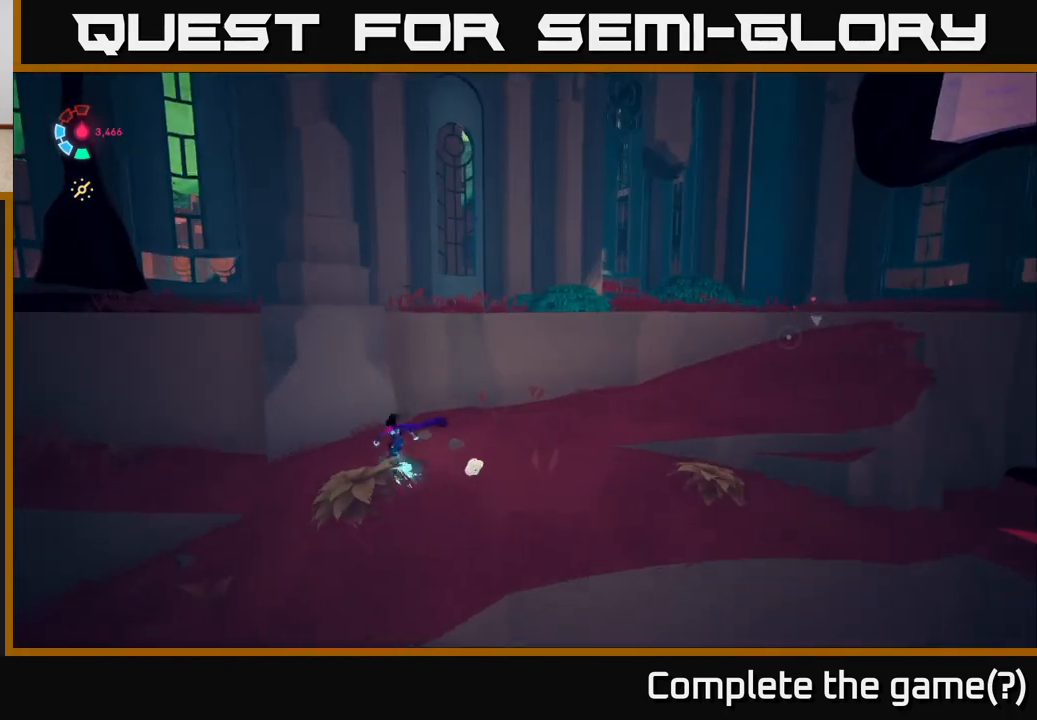
{"buttons": ["A", "L2"], "left_stick": "up-right", "right_stick": "center", "events": [[167, "A", "down"], [333, "A", "up"], [467, "A", "down"]]}
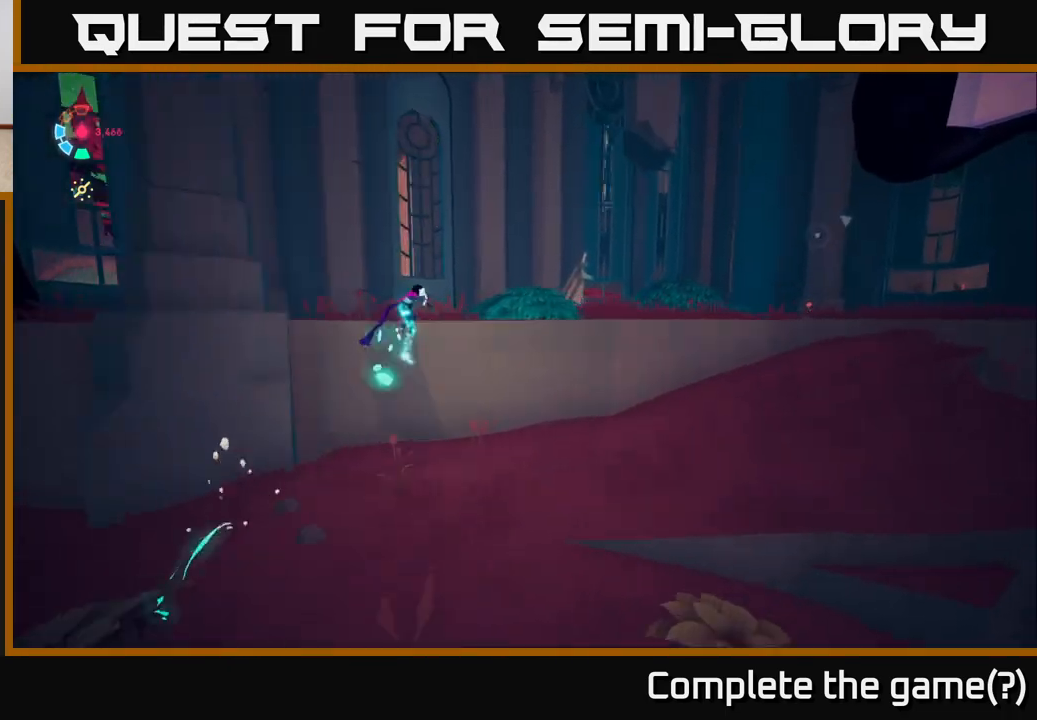
{"buttons": ["L2"], "left_stick": "up-right", "right_stick": "down-right", "events": [[150, "A", "up"], [367, "right_stick", "down-right"]]}
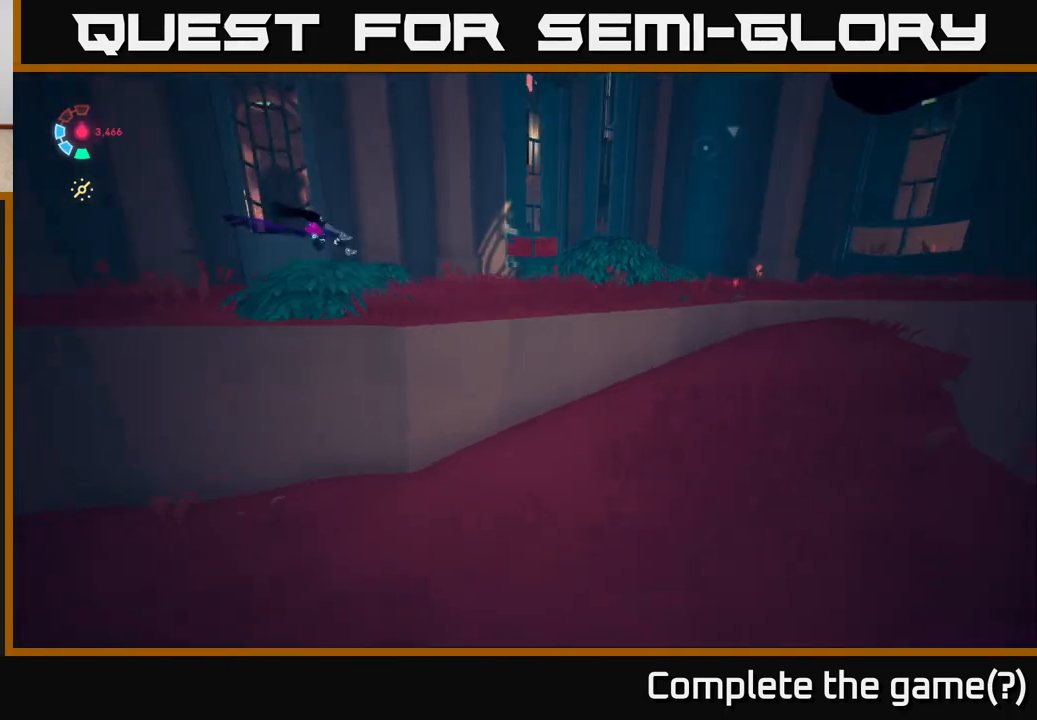
{"buttons": ["L2"], "left_stick": "up-right", "right_stick": "center", "events": [[283, "right_stick", "center"]]}
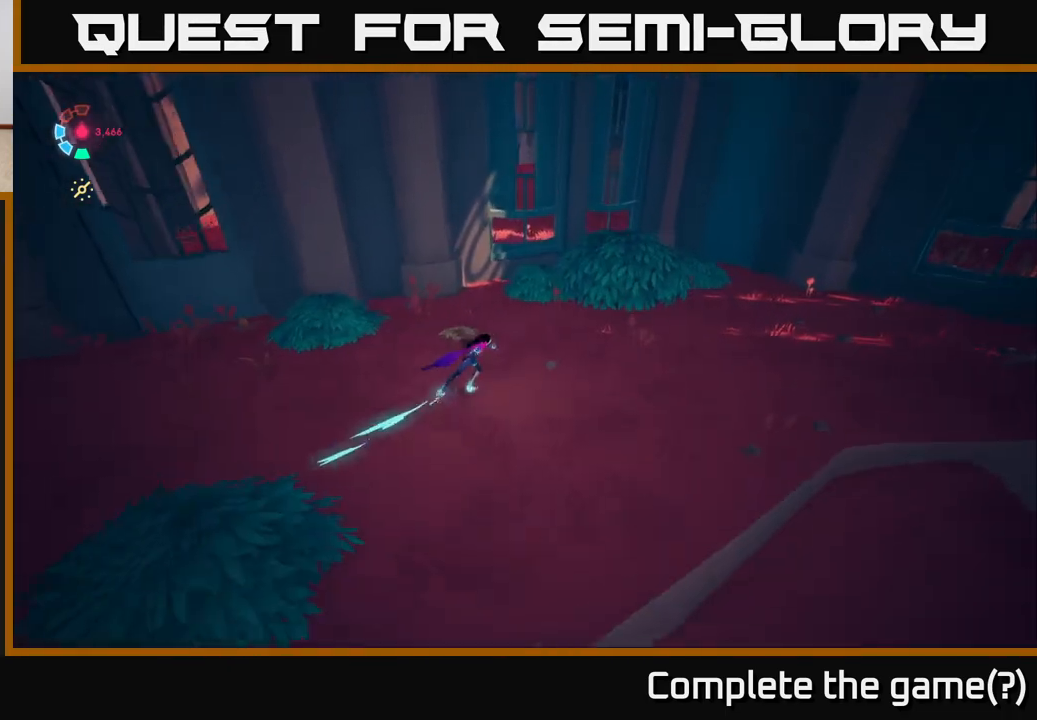
{"buttons": ["L2"], "left_stick": "up-right", "right_stick": "center", "events": []}
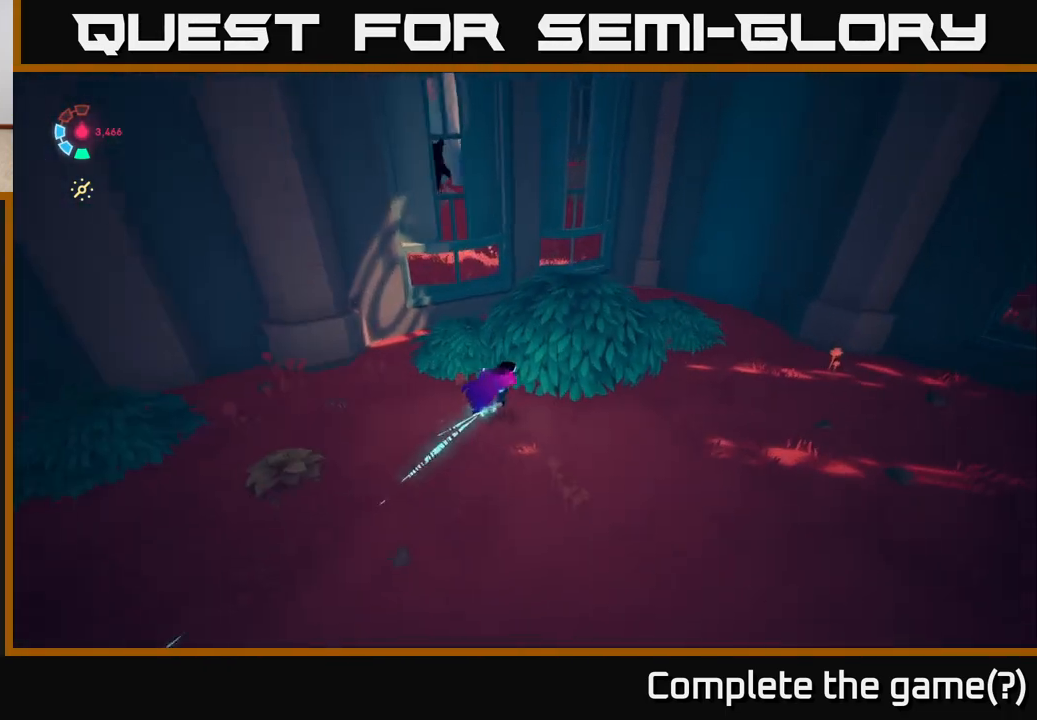
{"buttons": [], "left_stick": "right", "right_stick": "up-right", "events": [[67, "left_stick", "right"], [400, "right_stick", "up"], [433, "L2", "up"], [450, "right_stick", "up-right"]]}
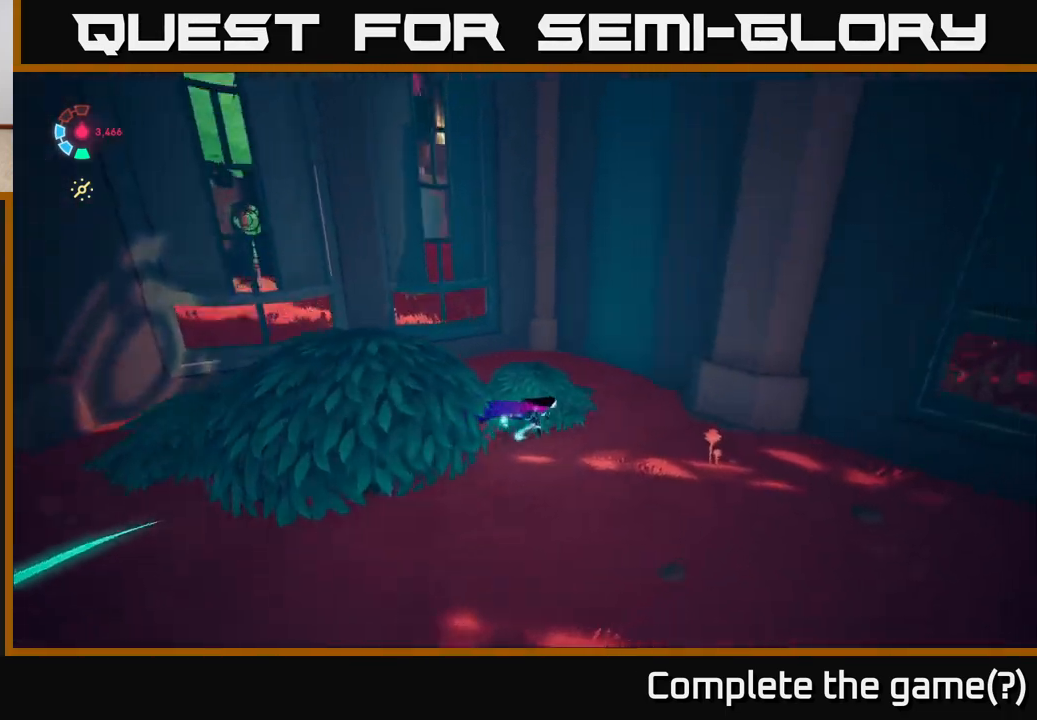
{"buttons": [], "left_stick": "down-right", "right_stick": "up-right", "events": [[33, "left_stick", "center"], [467, "left_stick", "down-right"]]}
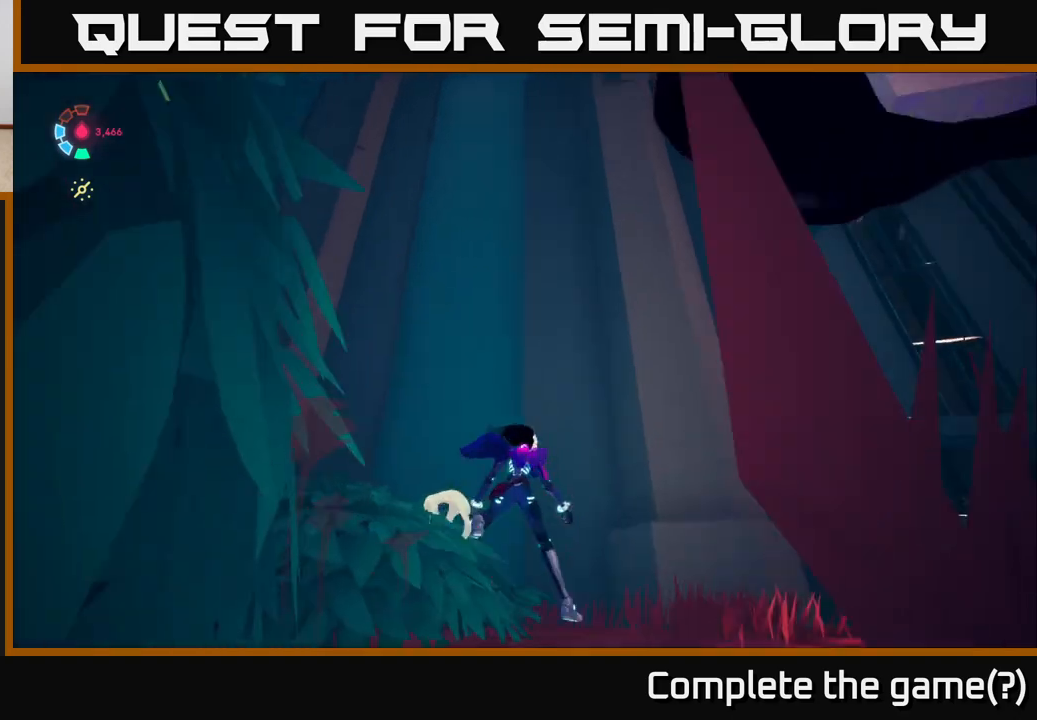
{"buttons": [], "left_stick": "down-right", "right_stick": "down-right", "events": [[83, "right_stick", "right"], [333, "right_stick", "down-right"]]}